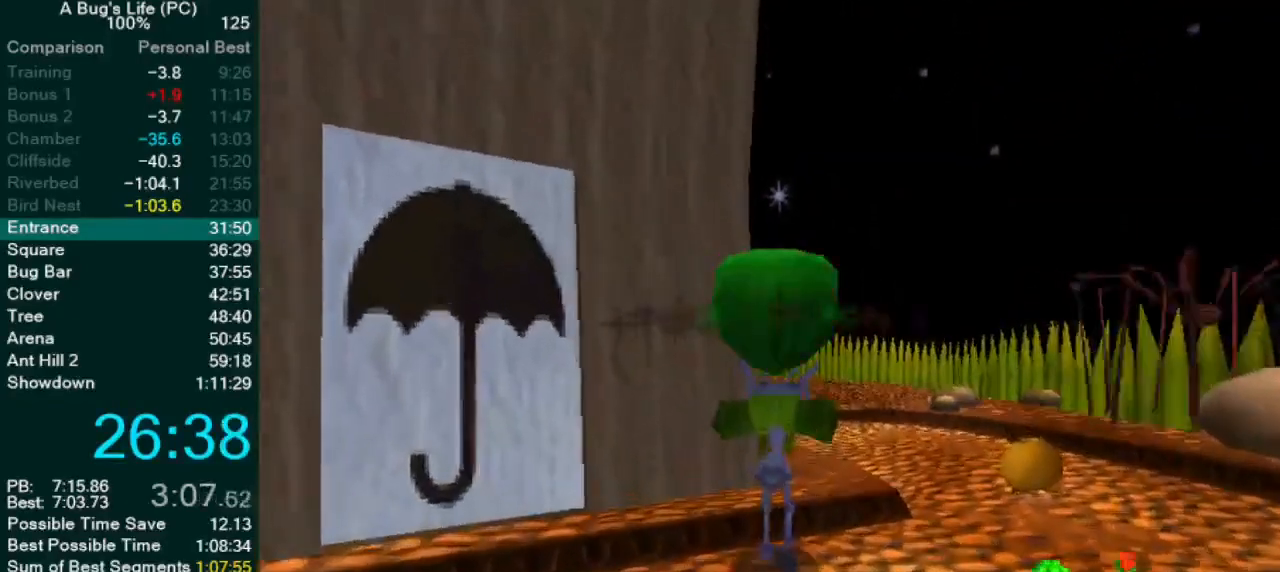
Gameplay with a controller (PlayStation layout); each line is a JSON object with the inputs held at the frame after it (dt_ms = milliseconds from this image to that frame). "events" lists button and stick changes between this image and that frame as [ms after this image, input, new state], when the widget could be followed in between. Not read: L1 L3 R2 R3 right_stick.
{"dt_ms": 500, "buttons": [], "left_stick": "up-left", "events": [[17, "TRIANGLE", "down"], [67, "TRIANGLE", "up"], [100, "left_stick", "up-right"], [117, "TRIANGLE", "down"], [167, "TRIANGLE", "up"], [217, "TRIANGLE", "down"], [267, "TRIANGLE", "up"], [333, "TRIANGLE", "down"], [367, "left_stick", "center"], [467, "TRIANGLE", "up"], [500, "left_stick", "up-left"]]}
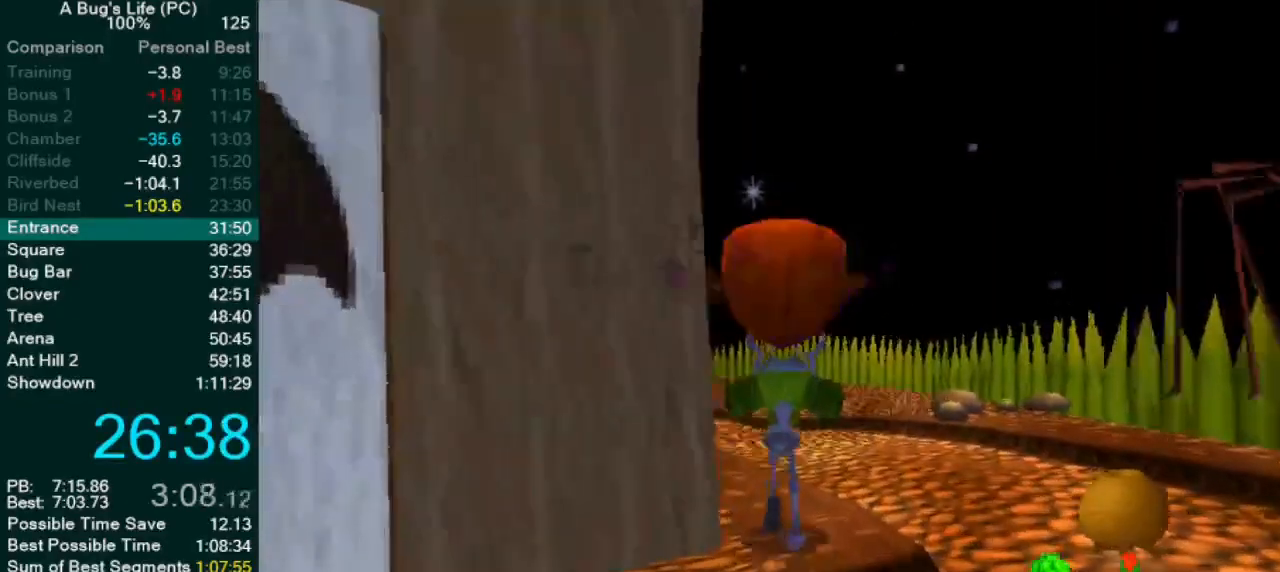
{"dt_ms": 500, "buttons": ["TRIANGLE"], "left_stick": "up-left", "events": [[17, "TRIANGLE", "down"], [67, "TRIANGLE", "up"], [117, "TRIANGLE", "down"], [150, "TRIANGLE", "up"], [200, "TRIANGLE", "down"], [250, "TRIANGLE", "up"], [300, "TRIANGLE", "down"], [433, "TRIANGLE", "up"], [483, "TRIANGLE", "down"]]}
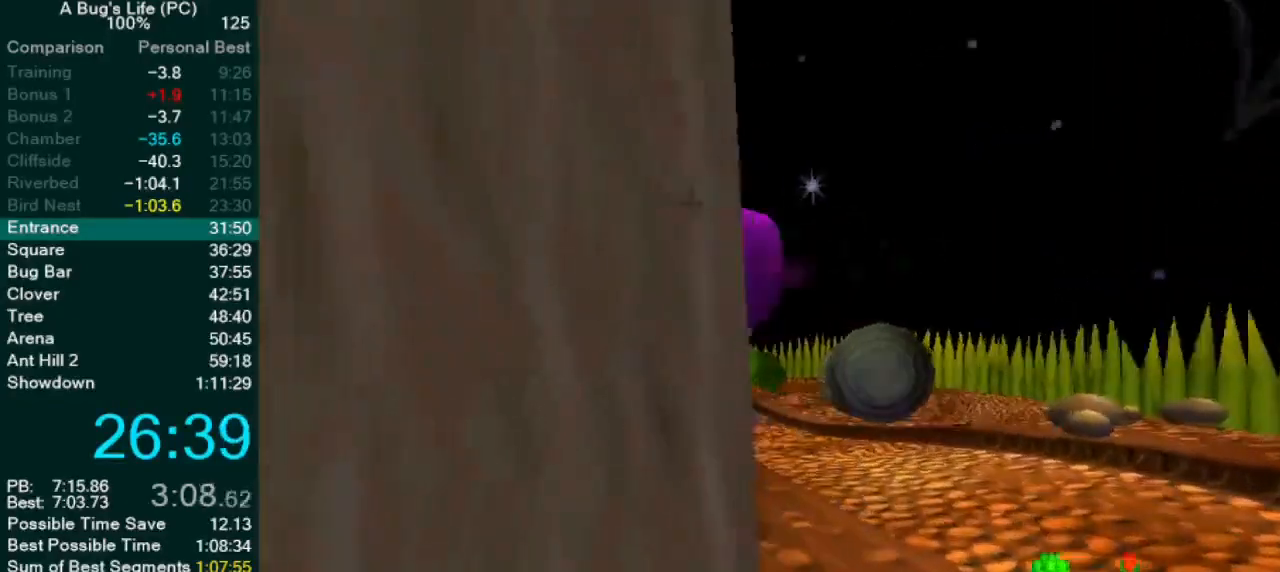
{"dt_ms": 500, "buttons": [], "left_stick": "up-left", "events": [[33, "TRIANGLE", "up"], [50, "TRIANGLE", "down"], [117, "TRIANGLE", "up"], [183, "TRIANGLE", "down"], [217, "TRIANGLE", "up"], [283, "TRIANGLE", "down"], [300, "TRIANGLE", "up"], [367, "TRIANGLE", "down"], [400, "TRIANGLE", "up"], [450, "TRIANGLE", "down"], [500, "TRIANGLE", "up"]]}
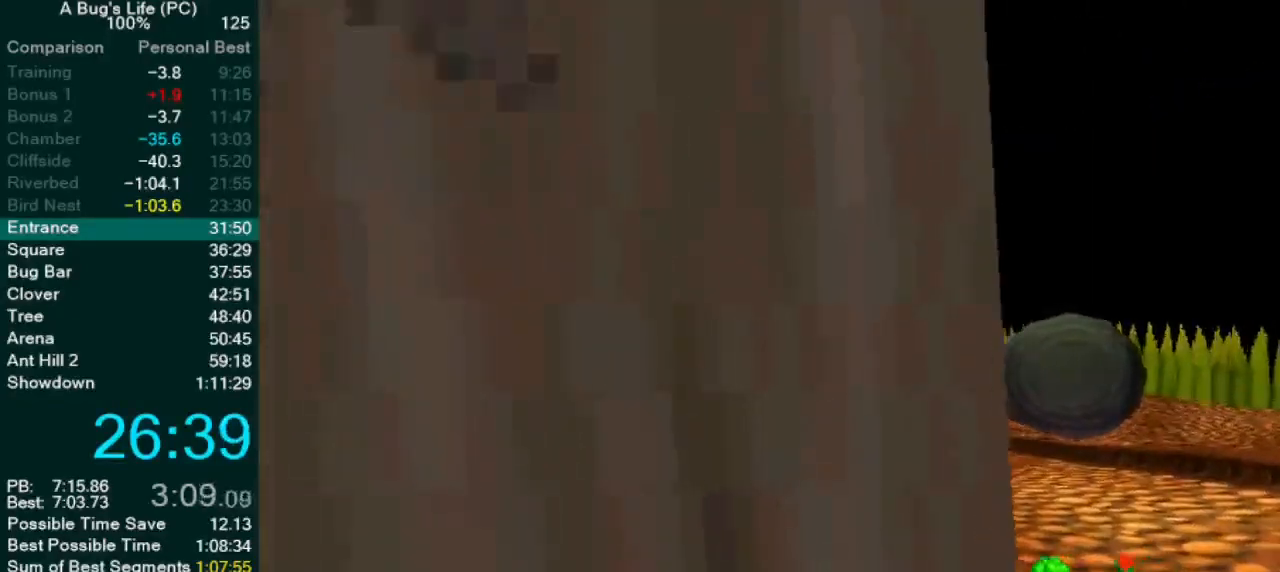
{"dt_ms": 500, "buttons": [], "left_stick": "up-left", "events": [[33, "TRIANGLE", "down"], [83, "TRIANGLE", "up"], [133, "TRIANGLE", "down"], [183, "TRIANGLE", "up"], [217, "TRIANGLE", "down"], [267, "TRIANGLE", "up"], [317, "TRIANGLE", "down"], [367, "TRIANGLE", "up"], [417, "TRIANGLE", "down"], [483, "TRIANGLE", "up"]]}
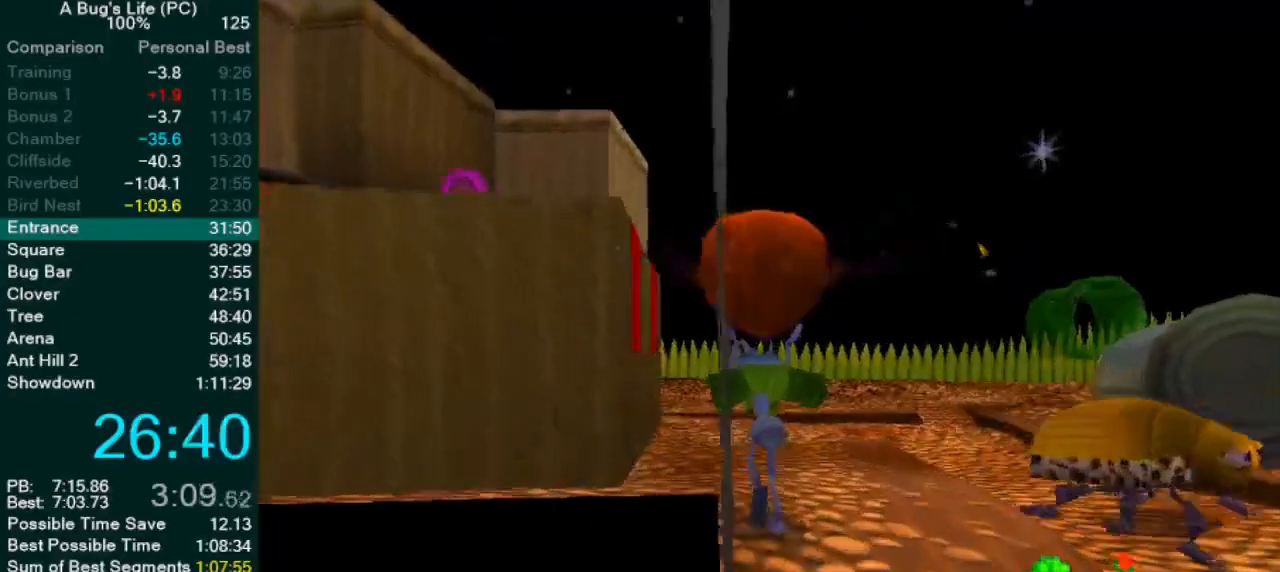
{"dt_ms": 500, "buttons": [], "left_stick": "center", "events": [[17, "TRIANGLE", "down"], [67, "TRIANGLE", "up"], [117, "TRIANGLE", "down"], [133, "left_stick", "center"], [167, "TRIANGLE", "up"], [217, "TRIANGLE", "down"], [267, "TRIANGLE", "up"], [317, "TRIANGLE", "down"], [367, "TRIANGLE", "up"], [417, "TRIANGLE", "down"], [467, "TRIANGLE", "up"]]}
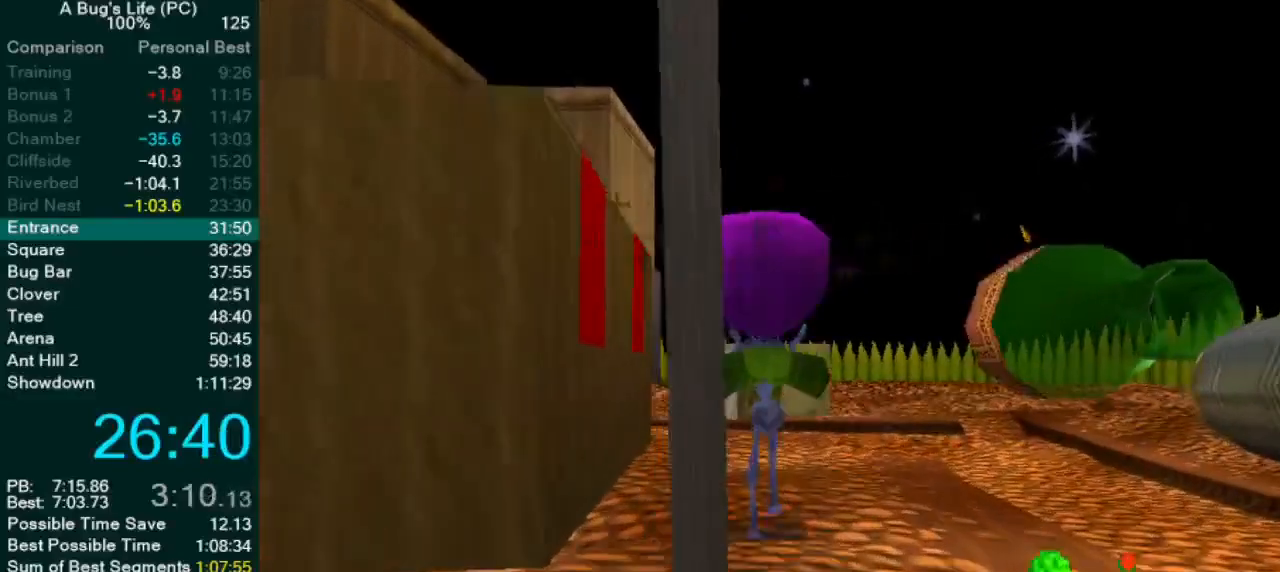
{"dt_ms": 500, "buttons": ["TRIANGLE"], "left_stick": "center", "events": [[17, "TRIANGLE", "down"], [67, "TRIANGLE", "up"], [117, "TRIANGLE", "down"], [167, "TRIANGLE", "up"], [217, "TRIANGLE", "down"], [250, "TRIANGLE", "up"], [317, "TRIANGLE", "down"], [350, "TRIANGLE", "up"], [417, "TRIANGLE", "down"], [467, "TRIANGLE", "up"], [500, "TRIANGLE", "down"]]}
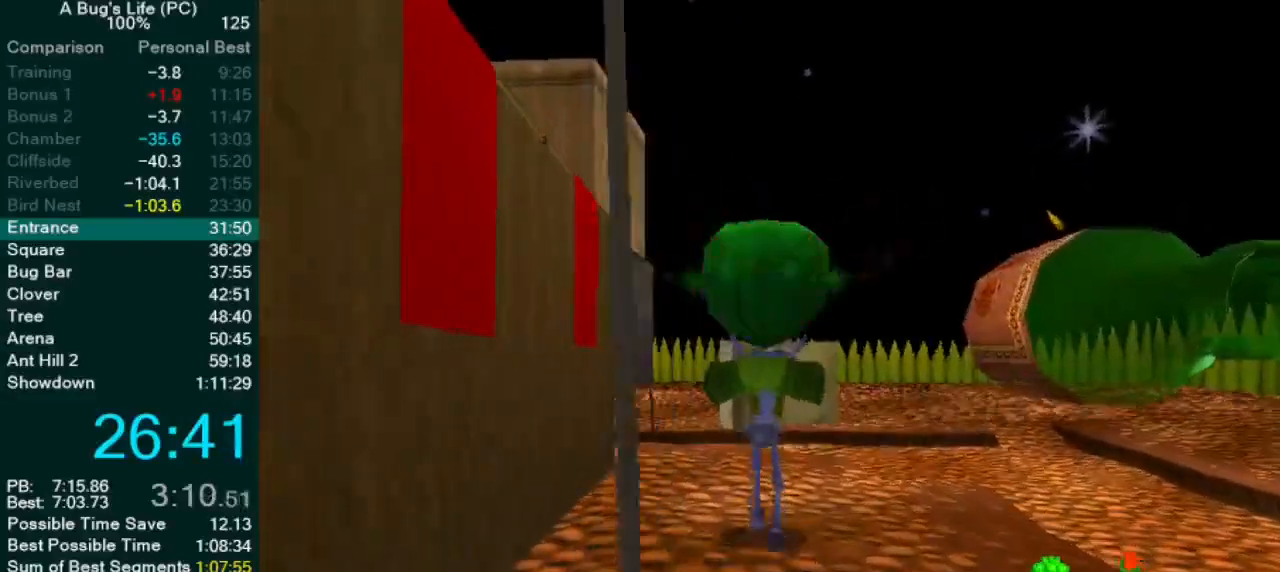
{"dt_ms": 500, "buttons": [], "left_stick": "up-right", "events": [[50, "TRIANGLE", "up"], [100, "TRIANGLE", "down"], [167, "TRIANGLE", "up"], [167, "left_stick", "up-right"], [200, "TRIANGLE", "down"], [250, "TRIANGLE", "up"], [317, "TRIANGLE", "down"], [367, "TRIANGLE", "up"], [417, "TRIANGLE", "down"], [467, "TRIANGLE", "up"]]}
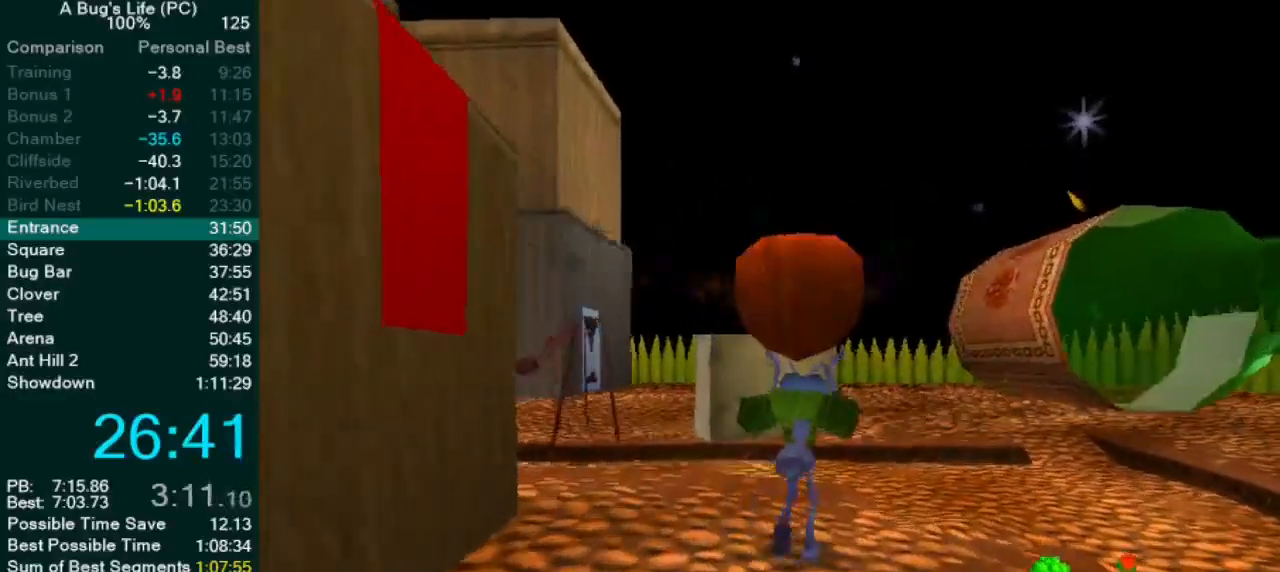
{"dt_ms": 500, "buttons": [], "left_stick": "up-right", "events": [[33, "TRIANGLE", "down"], [50, "left_stick", "center"], [67, "TRIANGLE", "up"], [117, "TRIANGLE", "down"], [167, "TRIANGLE", "up"], [233, "TRIANGLE", "down"], [250, "left_stick", "up-right"], [283, "TRIANGLE", "up"], [333, "TRIANGLE", "down"], [383, "TRIANGLE", "up"], [450, "TRIANGLE", "down"], [483, "TRIANGLE", "up"]]}
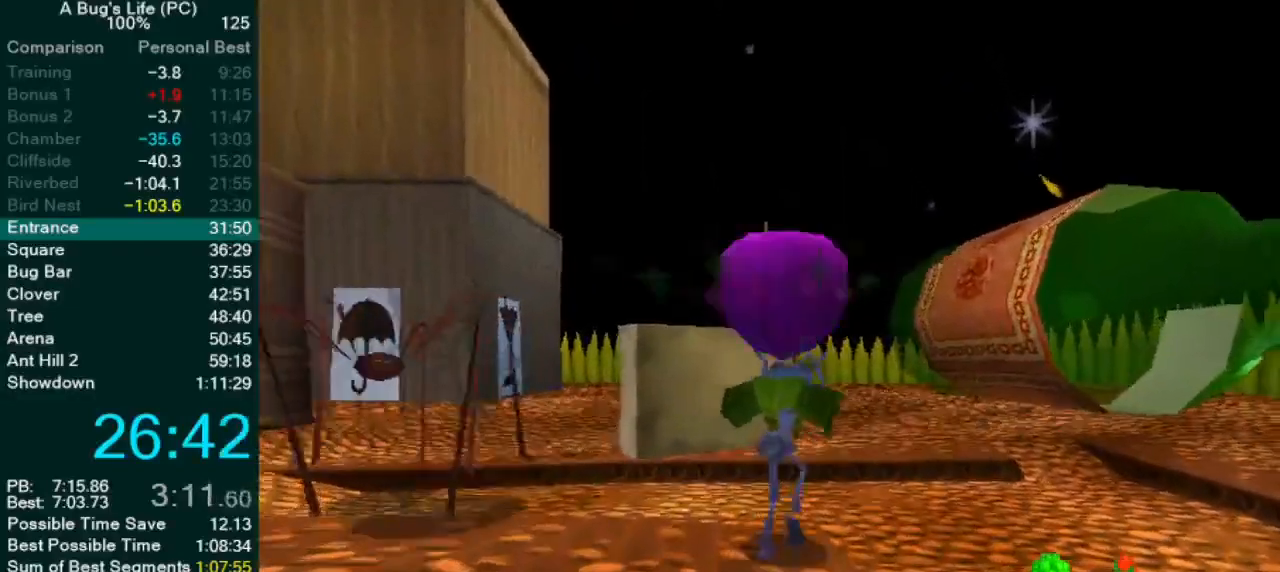
{"dt_ms": 500, "buttons": [], "left_stick": "center", "events": [[50, "TRIANGLE", "down"], [83, "TRIANGLE", "up"], [133, "TRIANGLE", "down"], [167, "TRIANGLE", "up"], [233, "TRIANGLE", "down"], [267, "TRIANGLE", "up"], [333, "TRIANGLE", "down"], [367, "TRIANGLE", "up"], [367, "left_stick", "center"], [433, "TRIANGLE", "down"], [467, "TRIANGLE", "up"]]}
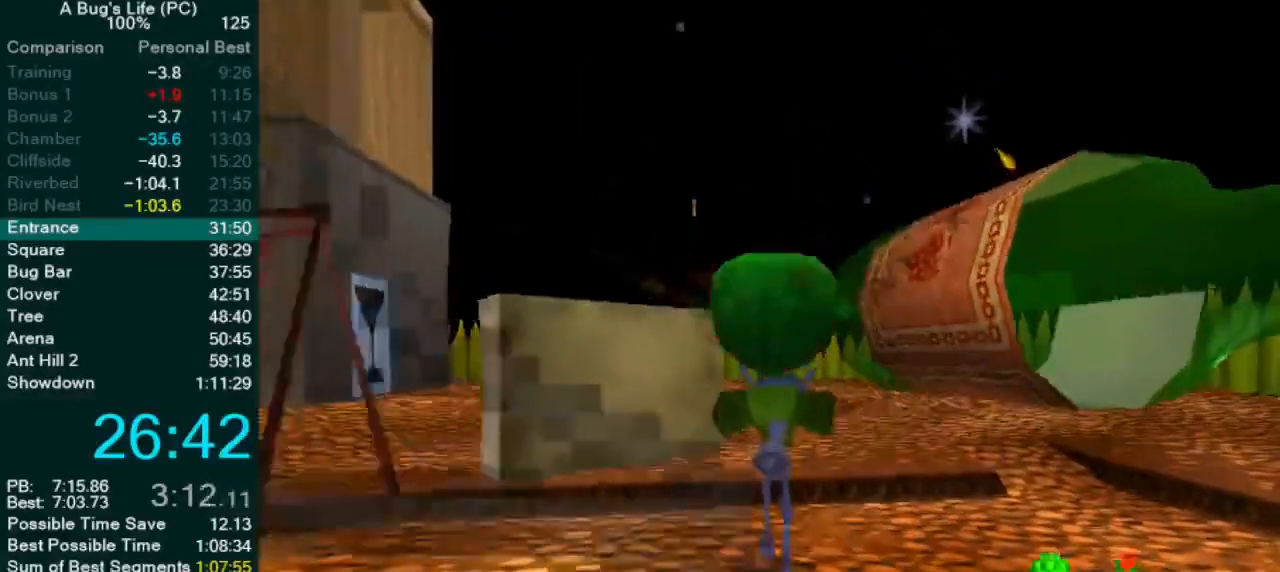
{"dt_ms": 500, "buttons": [], "left_stick": "center", "events": [[33, "TRIANGLE", "down"], [67, "TRIANGLE", "up"], [133, "TRIANGLE", "down"], [167, "TRIANGLE", "up"], [233, "TRIANGLE", "down"], [267, "TRIANGLE", "up"]]}
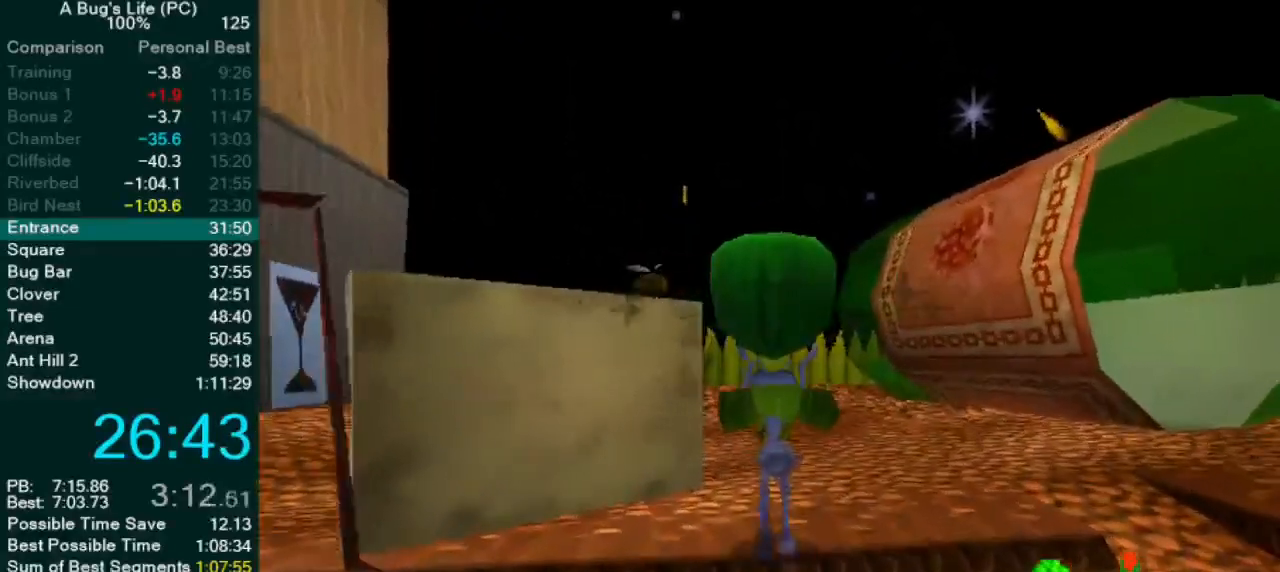
{"dt_ms": 500, "buttons": [], "left_stick": "center", "events": []}
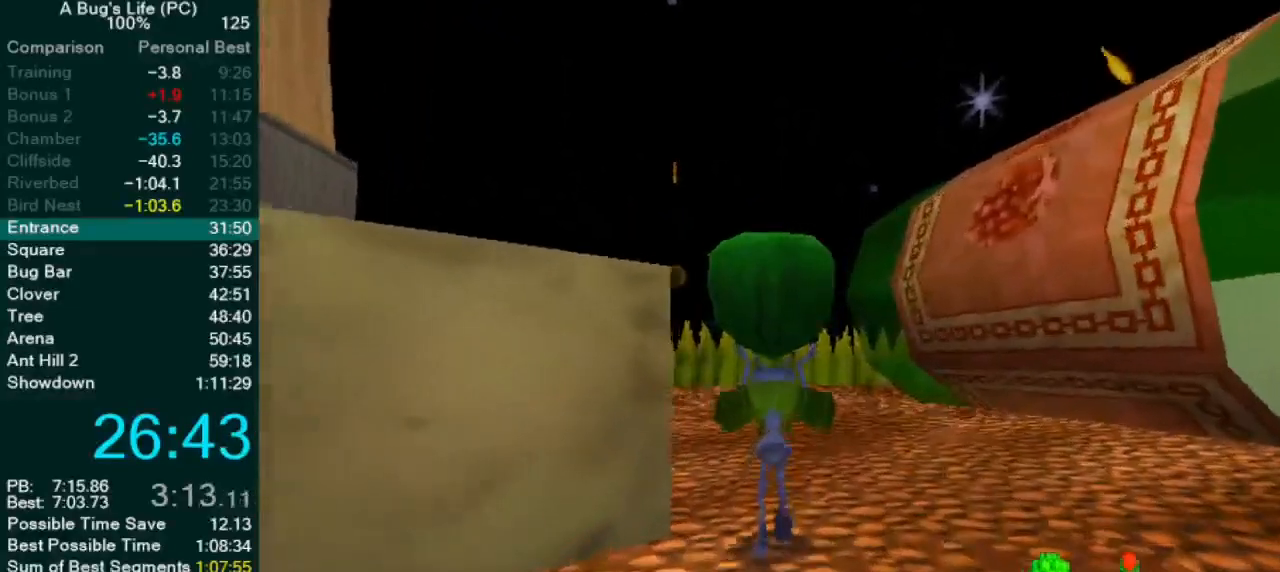
{"dt_ms": 1000, "buttons": [], "left_stick": "center"}
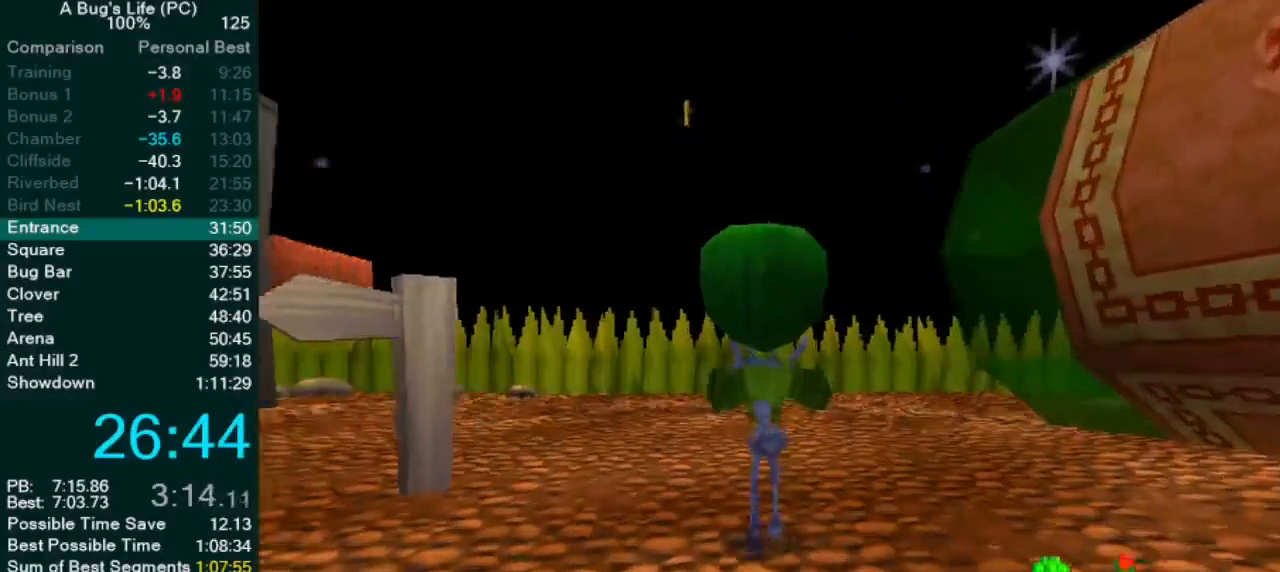
{"dt_ms": 500, "buttons": [], "left_stick": "center", "events": [[67, "left_stick", "up-left"], [483, "left_stick", "center"]]}
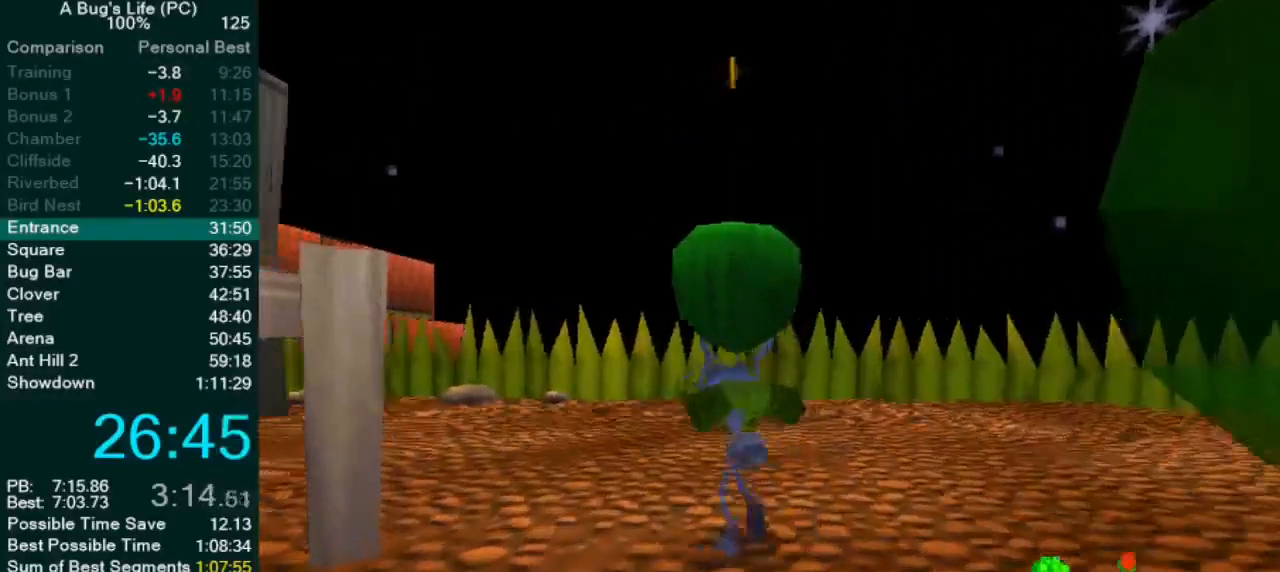
{"dt_ms": 500, "buttons": [], "left_stick": "up-right", "events": [[333, "left_stick", "up-right"]]}
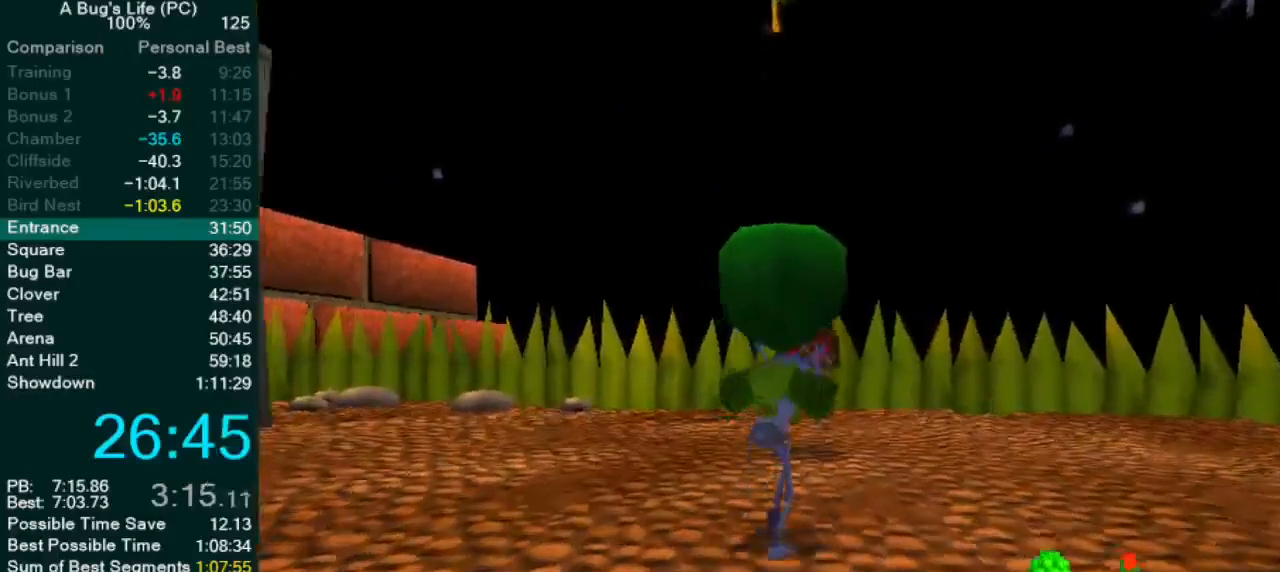
{"dt_ms": 500, "buttons": [], "left_stick": "center", "events": [[17, "left_stick", "center"], [267, "SQUARE", "down"], [317, "SQUARE", "up"]]}
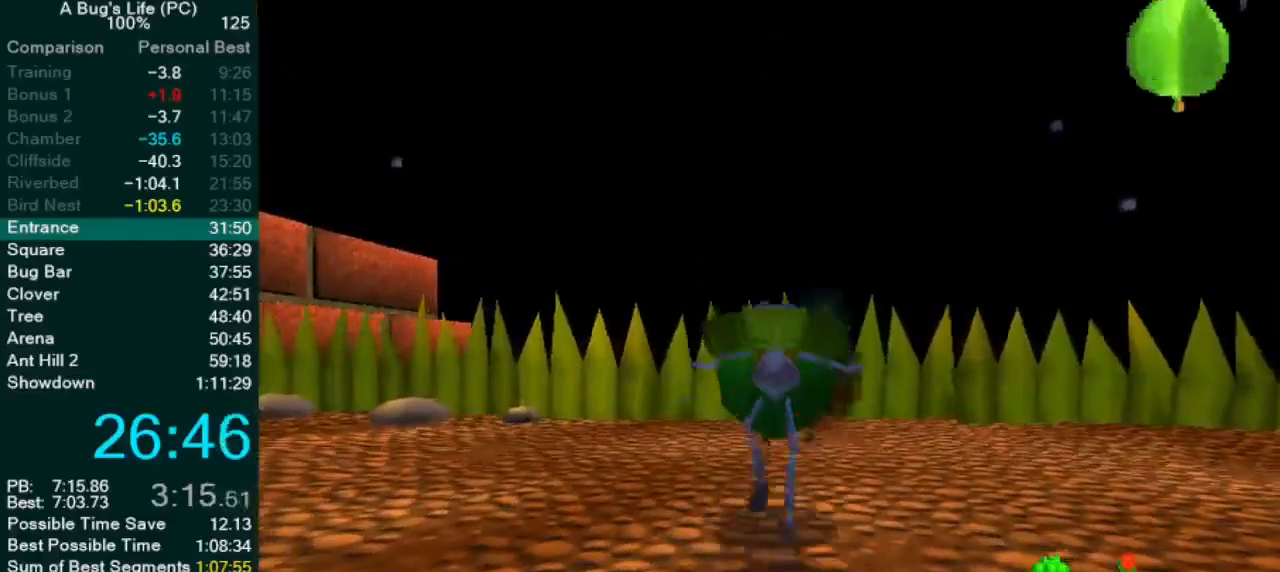
{"dt_ms": 500, "buttons": ["CROSS"], "left_stick": "center", "events": [[267, "CROSS", "down"]]}
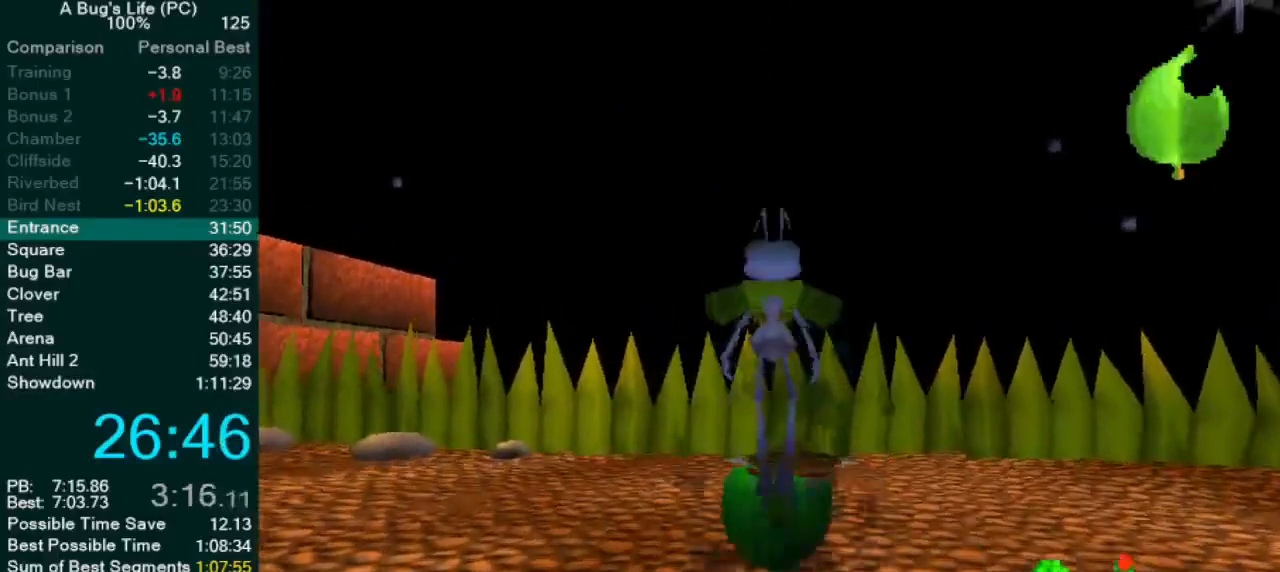
{"dt_ms": 500, "buttons": [], "left_stick": "down-left", "events": [[100, "CROSS", "up"], [267, "left_stick", "down-left"]]}
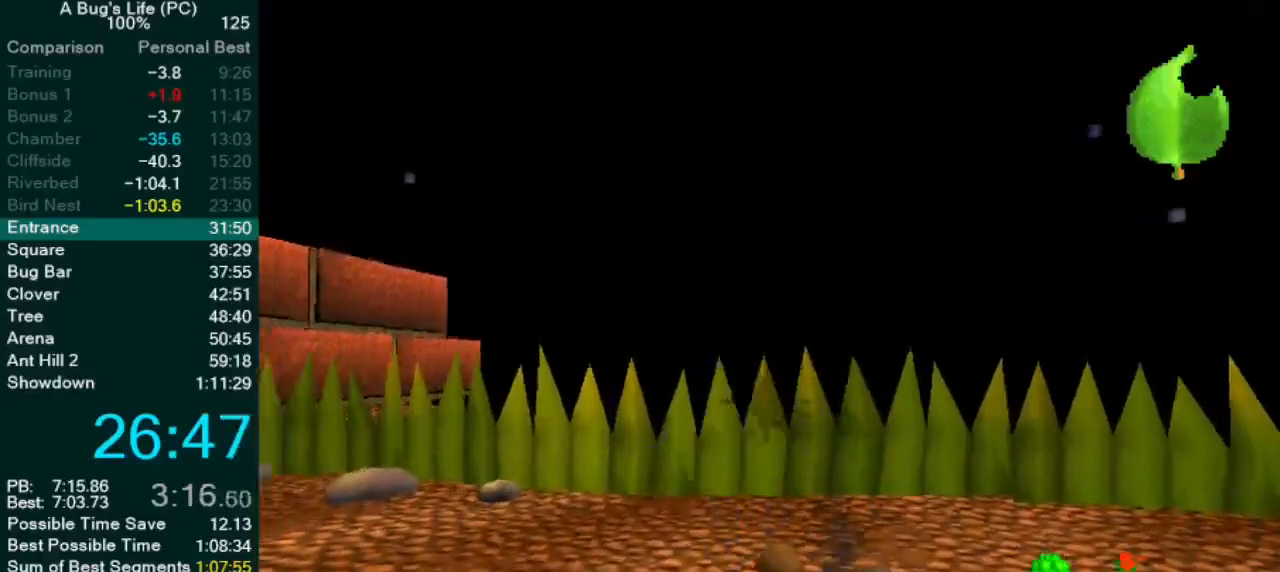
{"dt_ms": 500, "buttons": [], "left_stick": "left", "events": [[300, "left_stick", "left"]]}
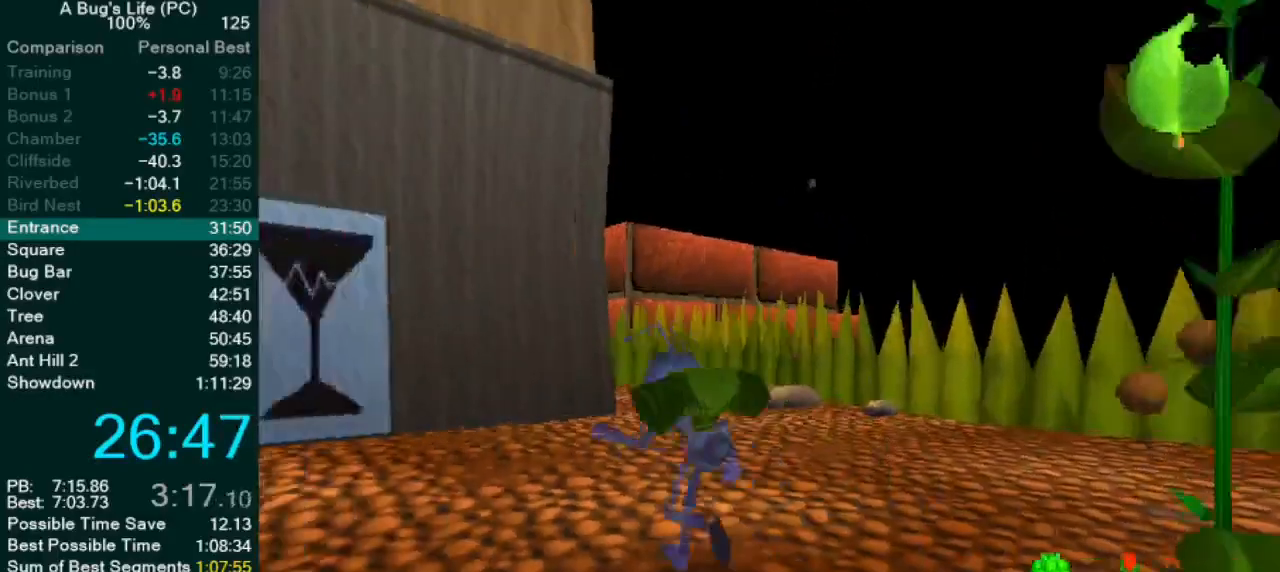
{"dt_ms": 500, "buttons": [], "left_stick": "center", "events": [[133, "left_stick", "center"]]}
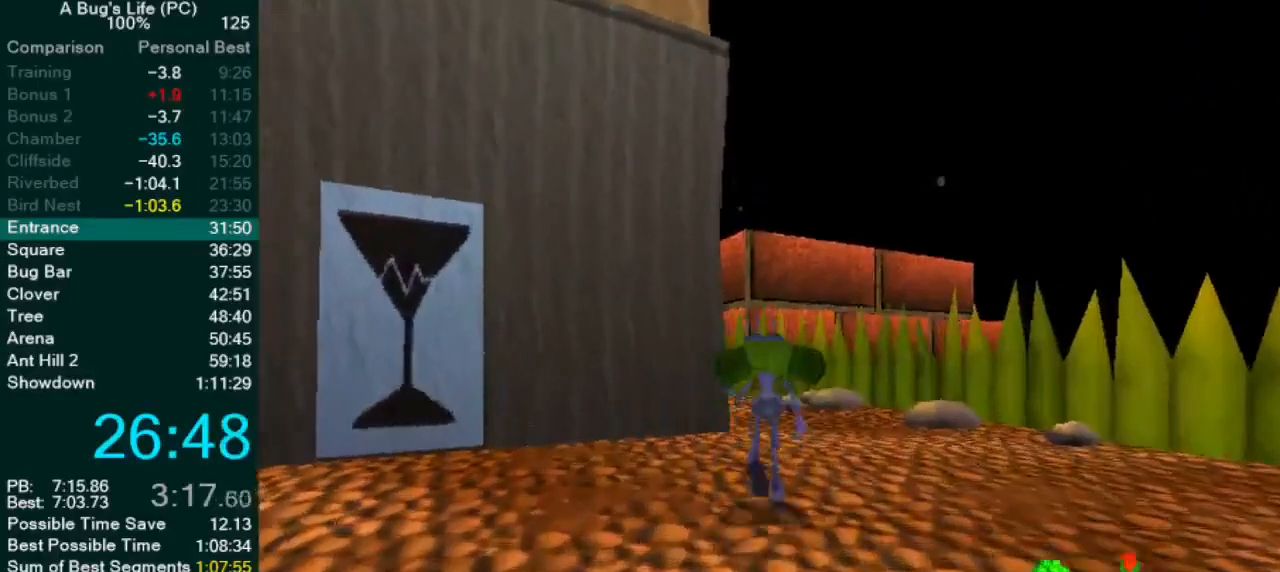
{"dt_ms": 1000, "buttons": [], "left_stick": "center"}
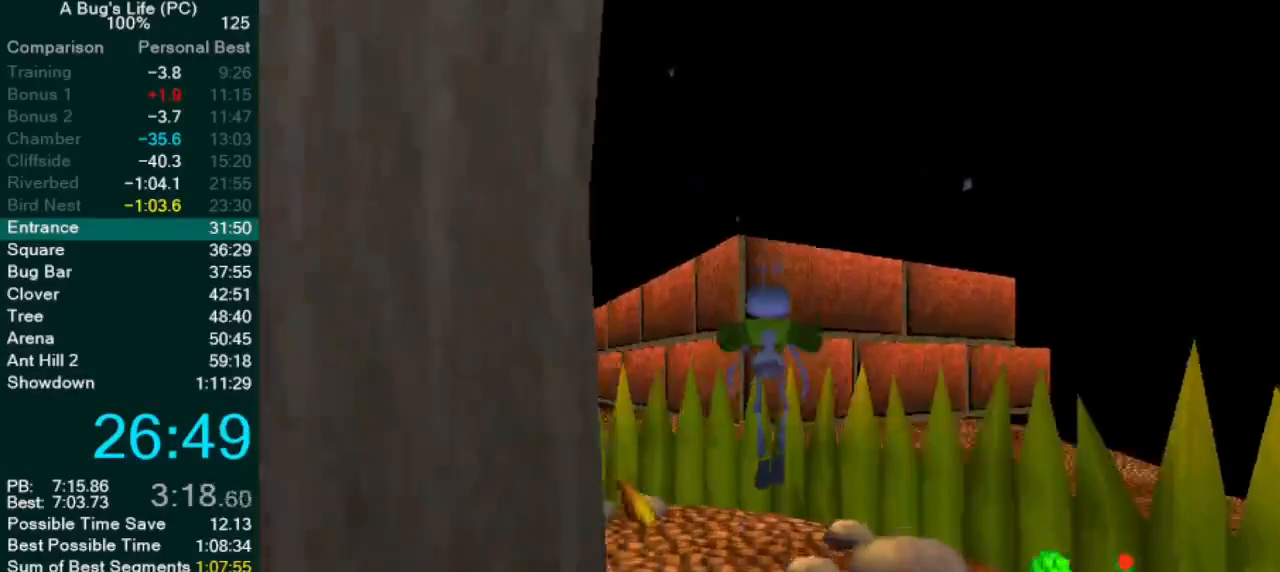
{"dt_ms": 500, "buttons": [], "left_stick": "down", "events": [[83, "left_stick", "up-left"], [200, "left_stick", "down-left"], [417, "left_stick", "down"]]}
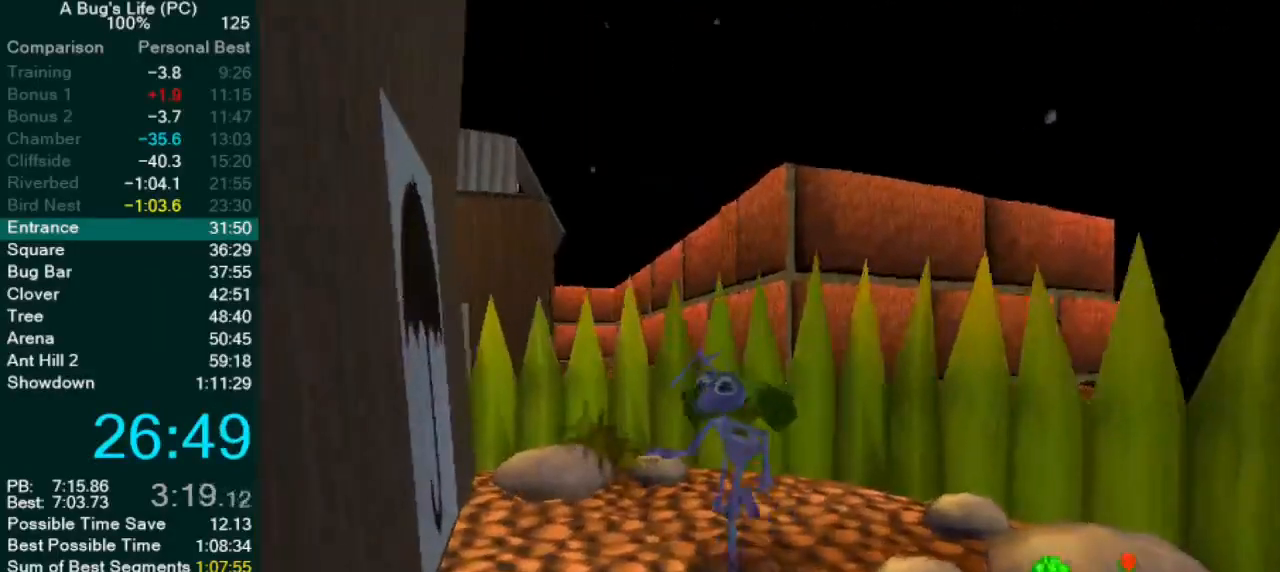
{"dt_ms": 500, "buttons": [], "left_stick": "down", "events": []}
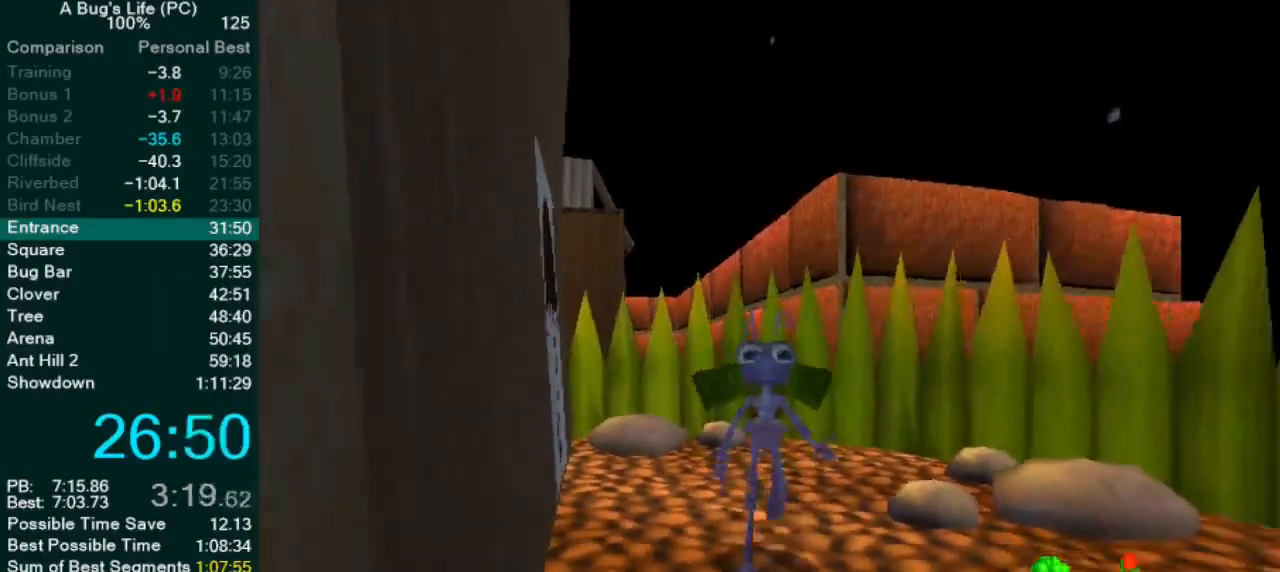
{"dt_ms": 500, "buttons": [], "left_stick": "down-left", "events": [[217, "left_stick", "down-left"]]}
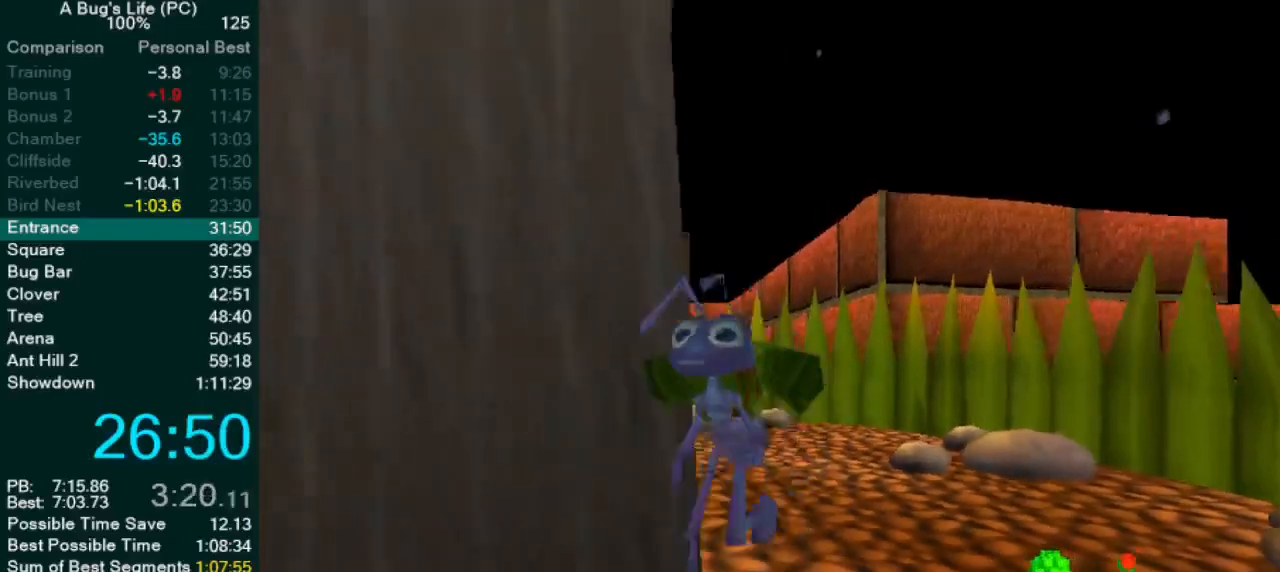
{"dt_ms": 500, "buttons": [], "left_stick": "left", "events": [[150, "left_stick", "left"]]}
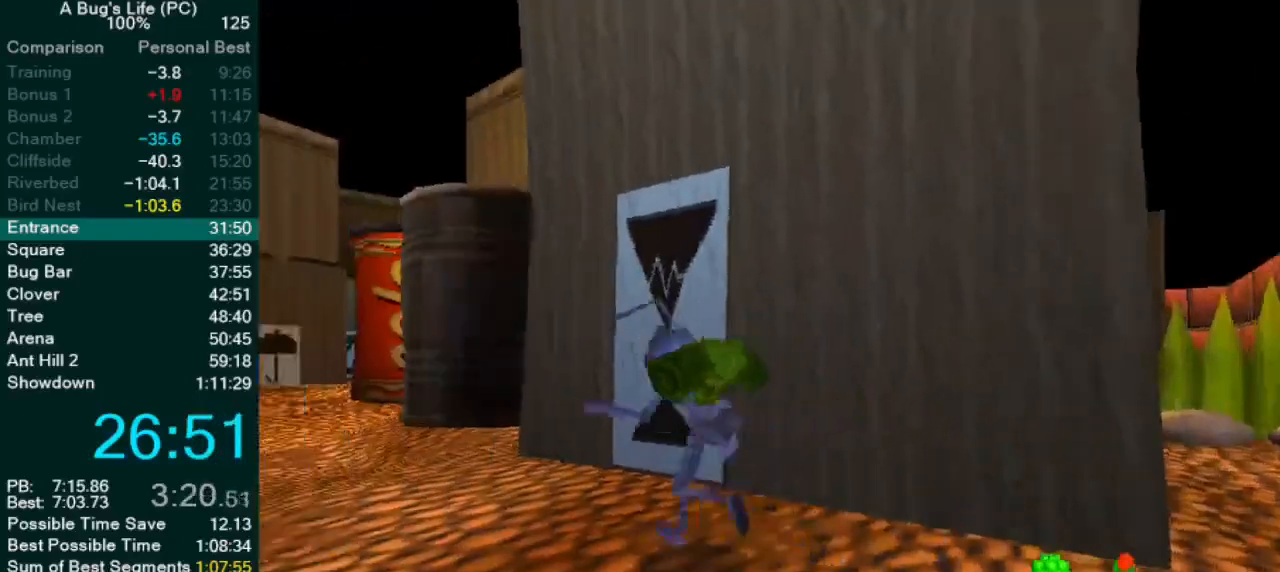
{"dt_ms": 500, "buttons": [], "left_stick": "left", "events": []}
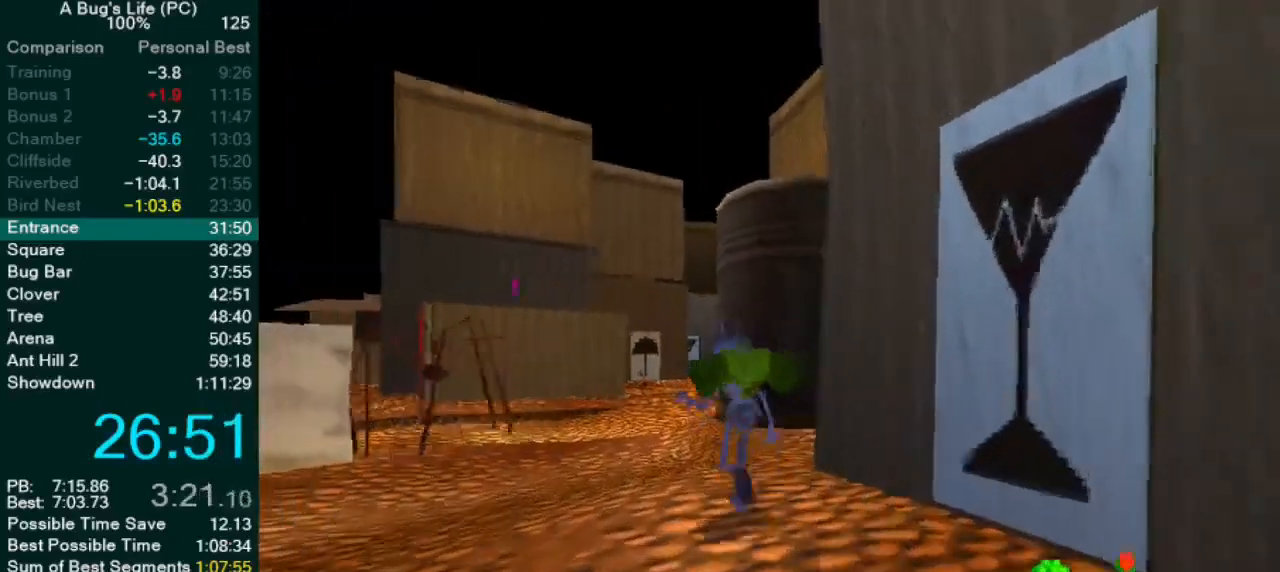
{"dt_ms": 500, "buttons": [], "left_stick": "up-right", "events": [[67, "left_stick", "center"], [217, "left_stick", "up"], [283, "left_stick", "up-right"]]}
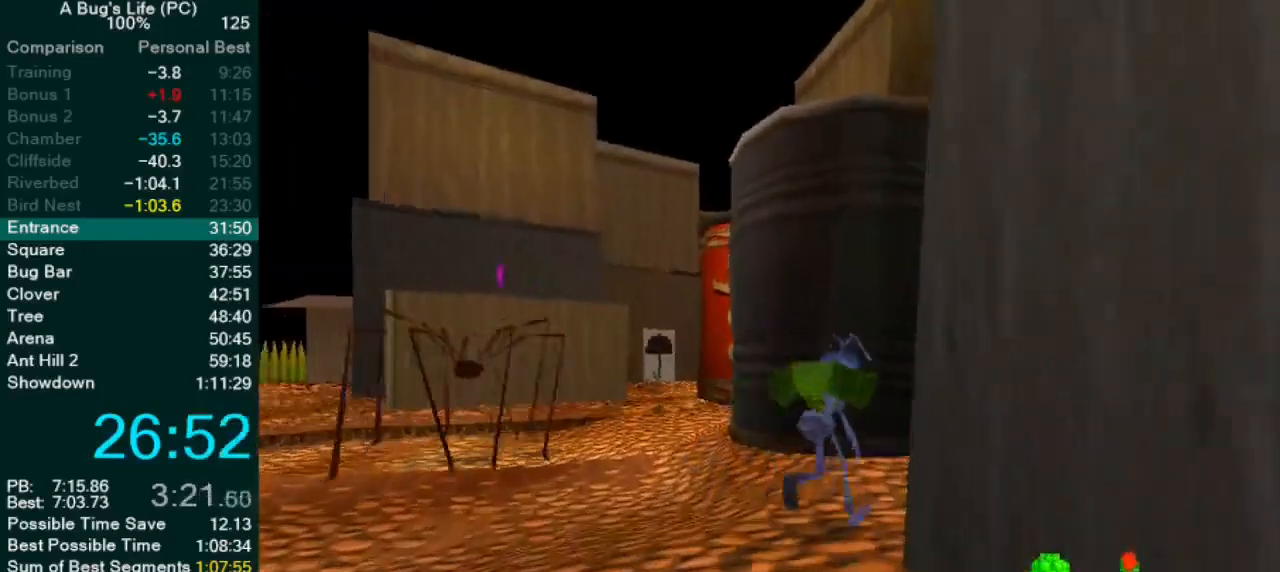
{"dt_ms": 500, "buttons": [], "left_stick": "up-right", "events": []}
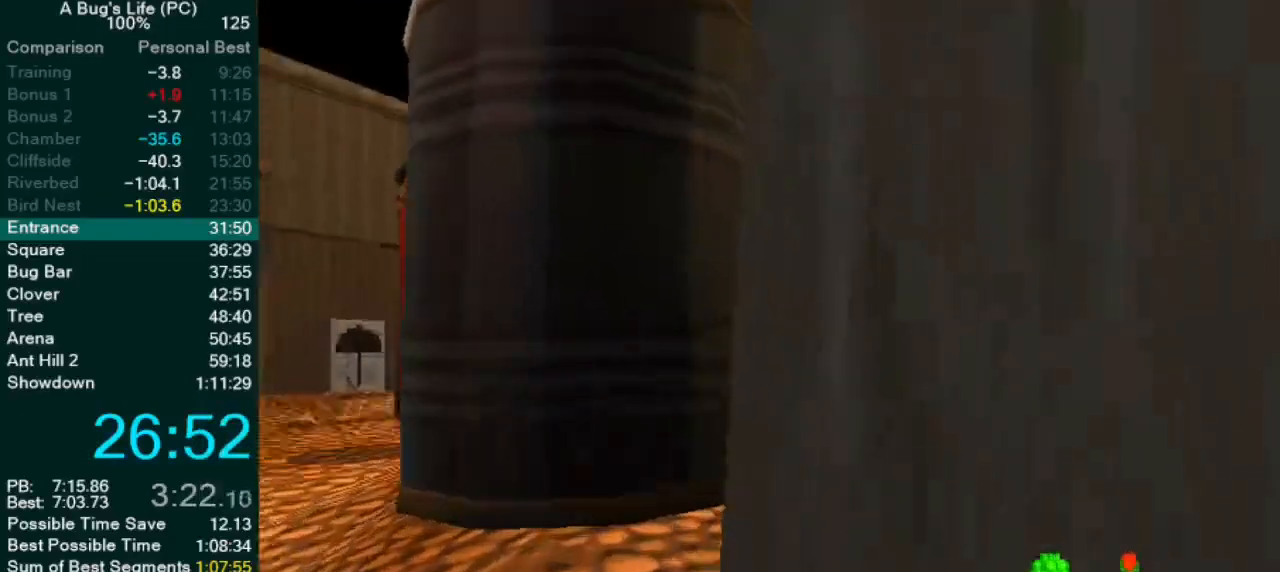
{"dt_ms": 500, "buttons": ["L2"], "left_stick": "up-left", "events": [[50, "left_stick", "center"], [100, "left_stick", "up-left"], [333, "L2", "down"]]}
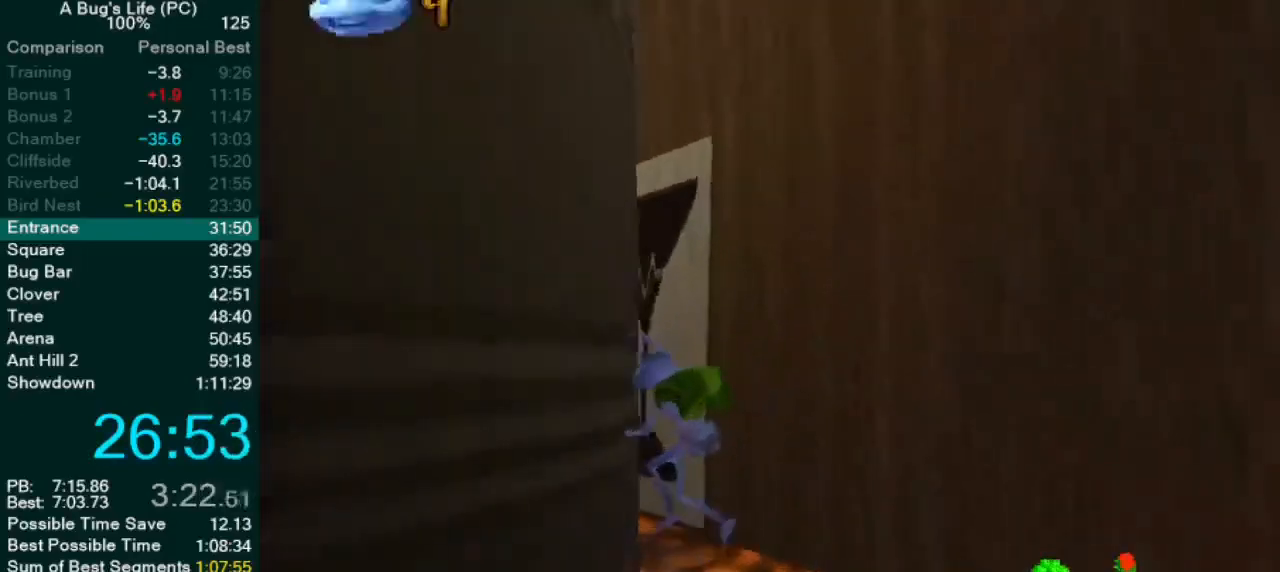
{"dt_ms": 500, "buttons": ["CROSS"], "left_stick": "center", "events": [[83, "left_stick", "center"], [150, "L2", "up"], [433, "CROSS", "down"]]}